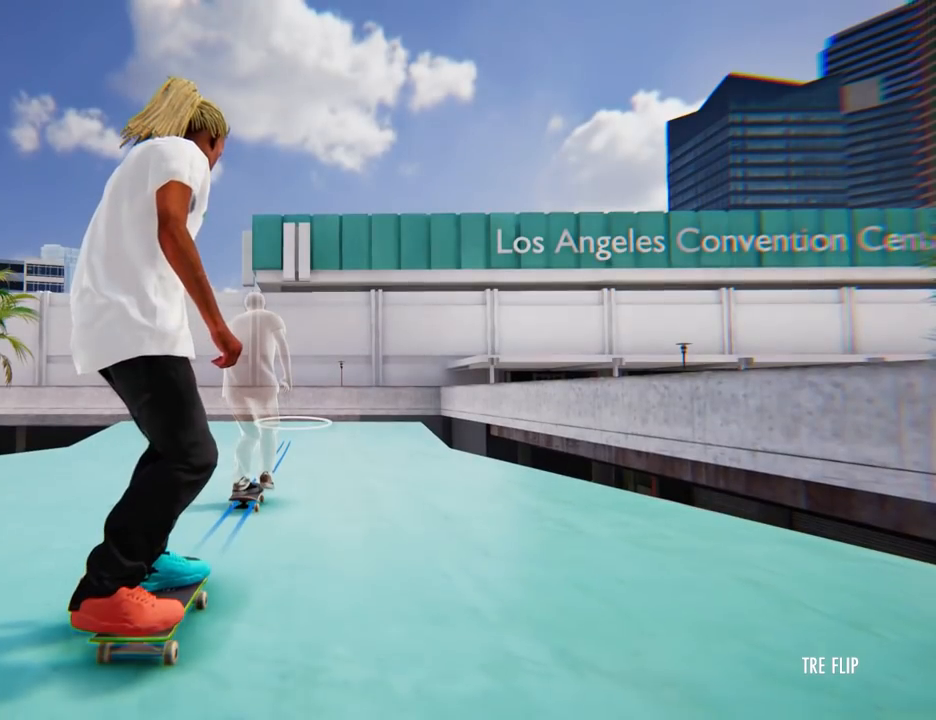
Gameplay with a controller (Xbox layout); each line is a JSON object with the inputs held at the frame after it. "events" lists button and stick changes between this image and that frame as [ms after this image, input, new state], when the widget could be followed in between. Not read: L3 R3.
{"buttons": ["A"], "left_stick": "center", "right_stick": "center", "events": [[334, "A", "down"]]}
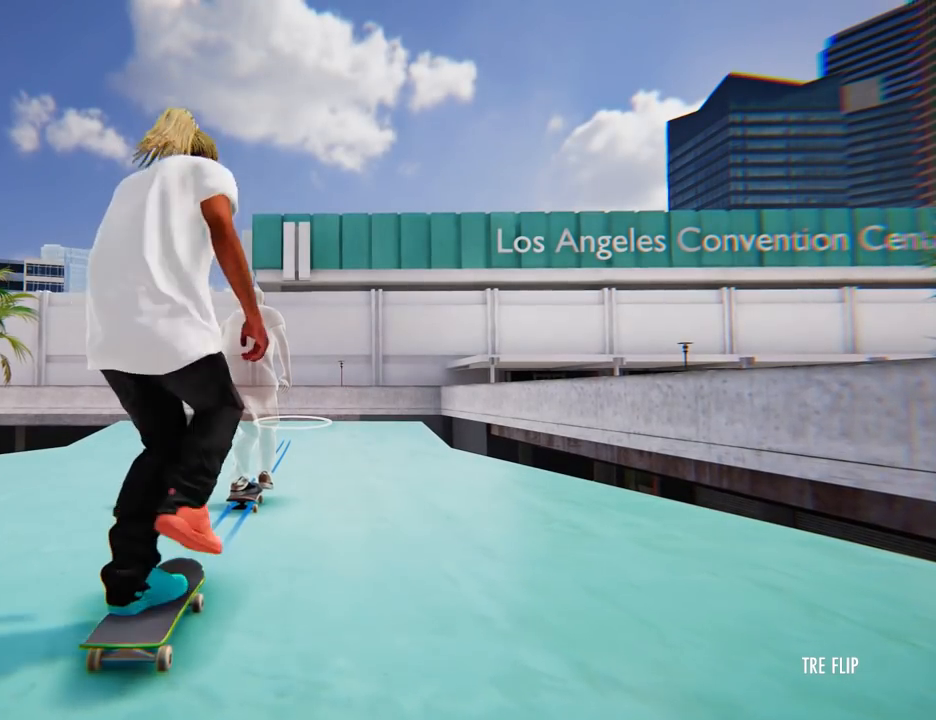
{"buttons": ["A"], "left_stick": "center", "right_stick": "center", "events": [[100, "A", "up"], [167, "A", "down"], [401, "A", "up"], [501, "A", "down"]]}
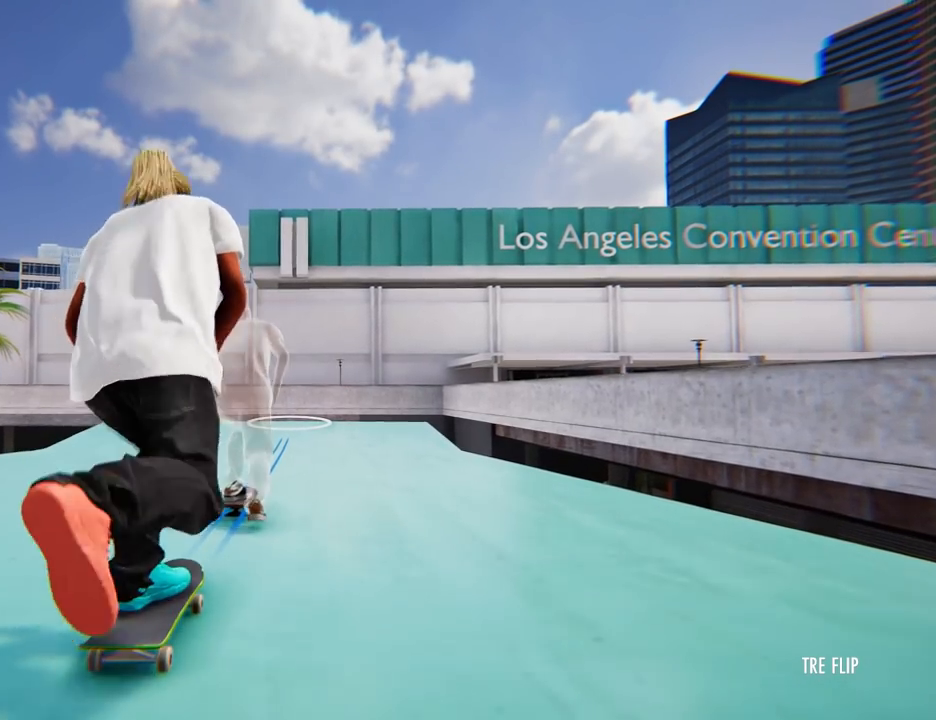
{"buttons": ["A"], "left_stick": "center", "right_stick": "center", "events": [[117, "A", "up"], [200, "A", "down"], [283, "A", "up"], [334, "A", "down"], [434, "A", "up"], [484, "A", "down"]]}
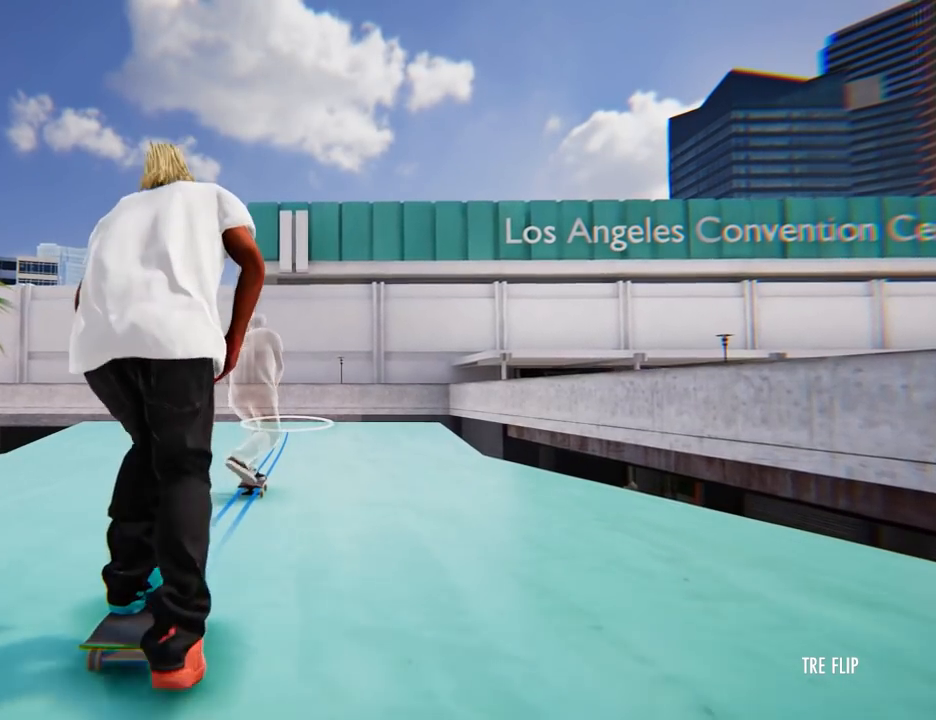
{"buttons": ["A"], "left_stick": "center", "right_stick": "center", "events": [[34, "A", "up"], [84, "A", "down"], [201, "A", "up"], [267, "A", "down"], [417, "A", "up"], [467, "A", "down"]]}
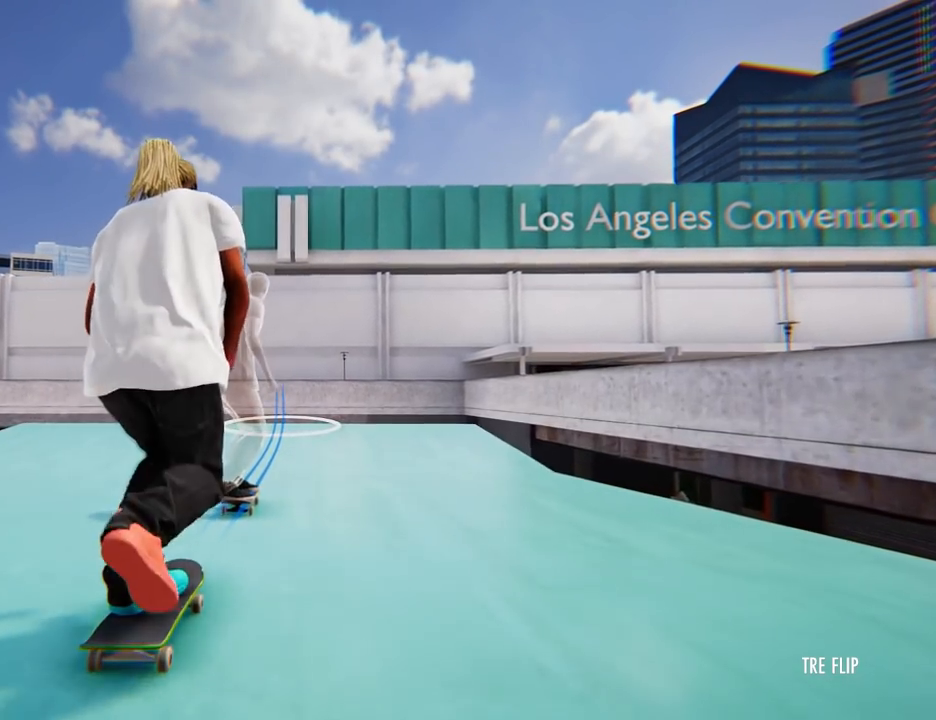
{"buttons": [], "left_stick": "center", "right_stick": "center", "events": [[117, "A", "up"]]}
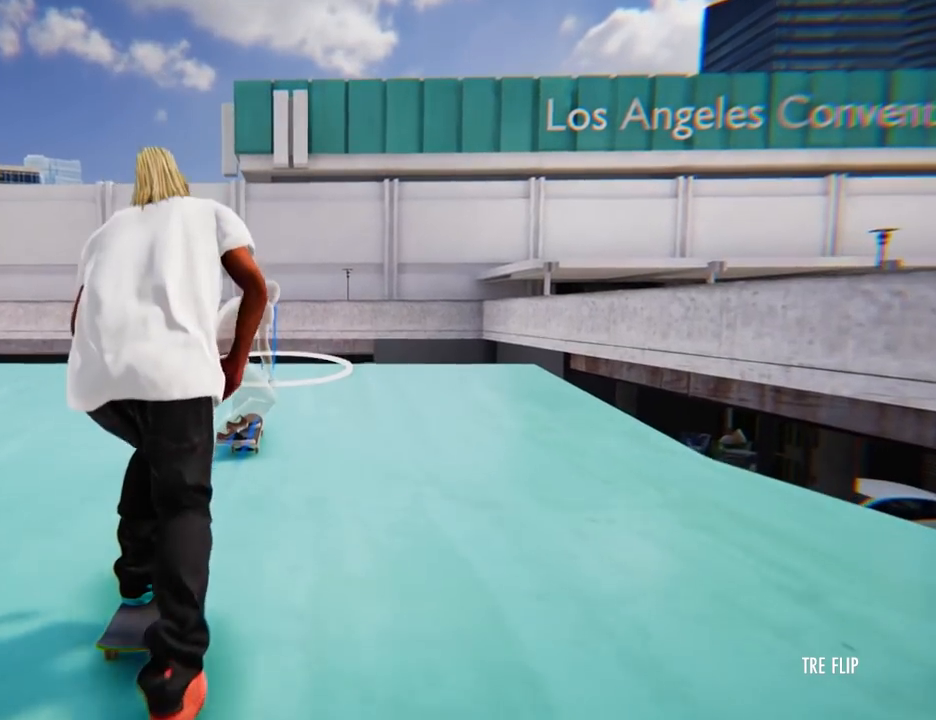
{"buttons": [], "left_stick": "center", "right_stick": "down", "events": [[184, "right_stick", "down"]]}
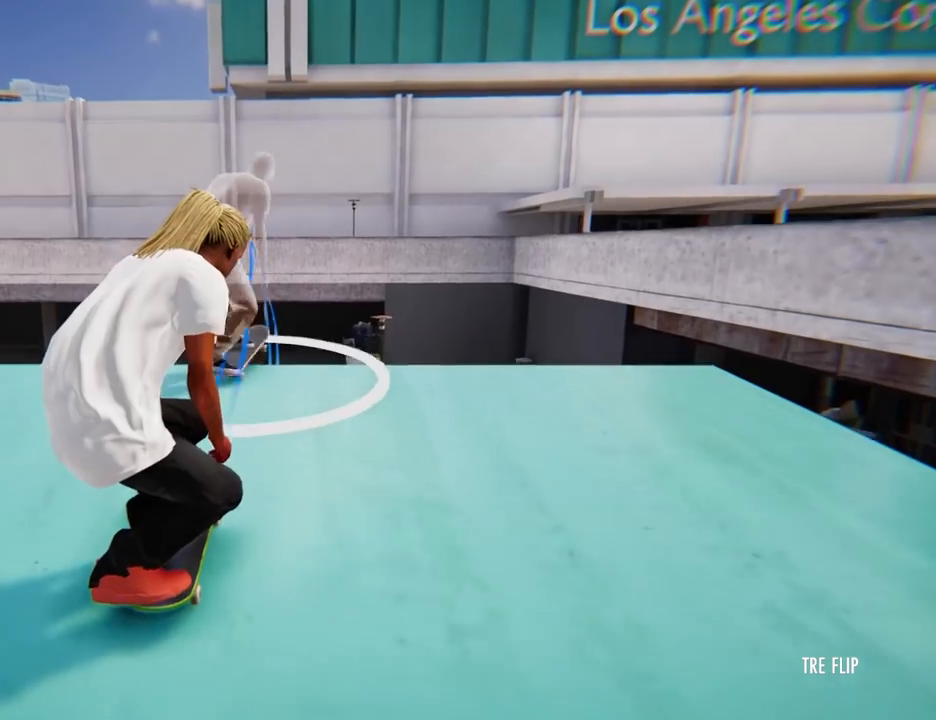
{"buttons": [], "left_stick": "center", "right_stick": "down-left", "events": [[184, "right_stick", "down-left"], [451, "L2", "down"], [501, "L2", "up"]]}
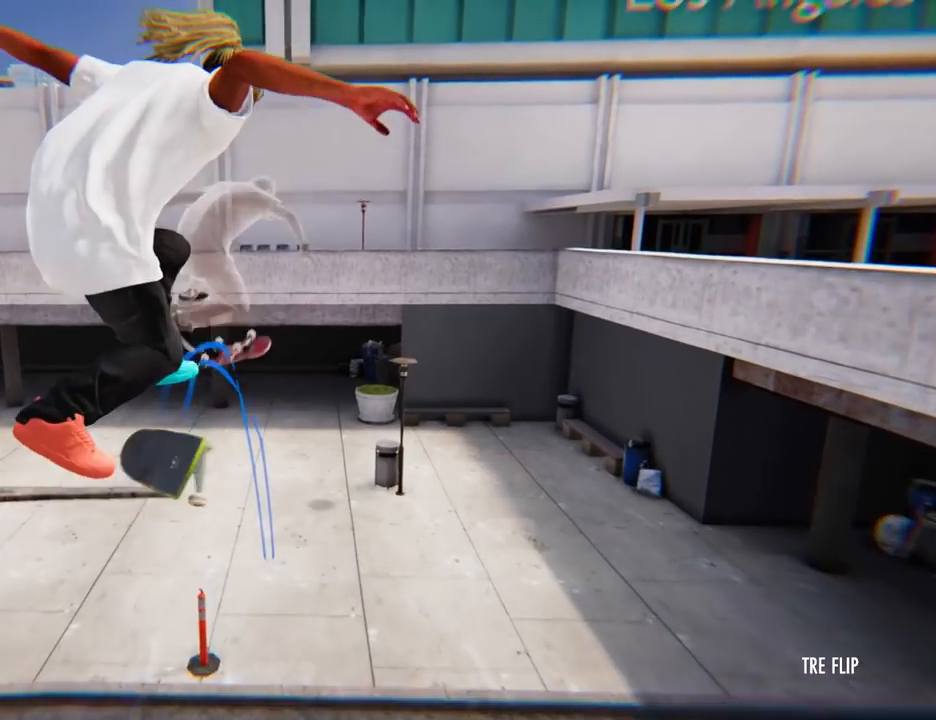
{"buttons": [], "left_stick": "center", "right_stick": "down-left"}
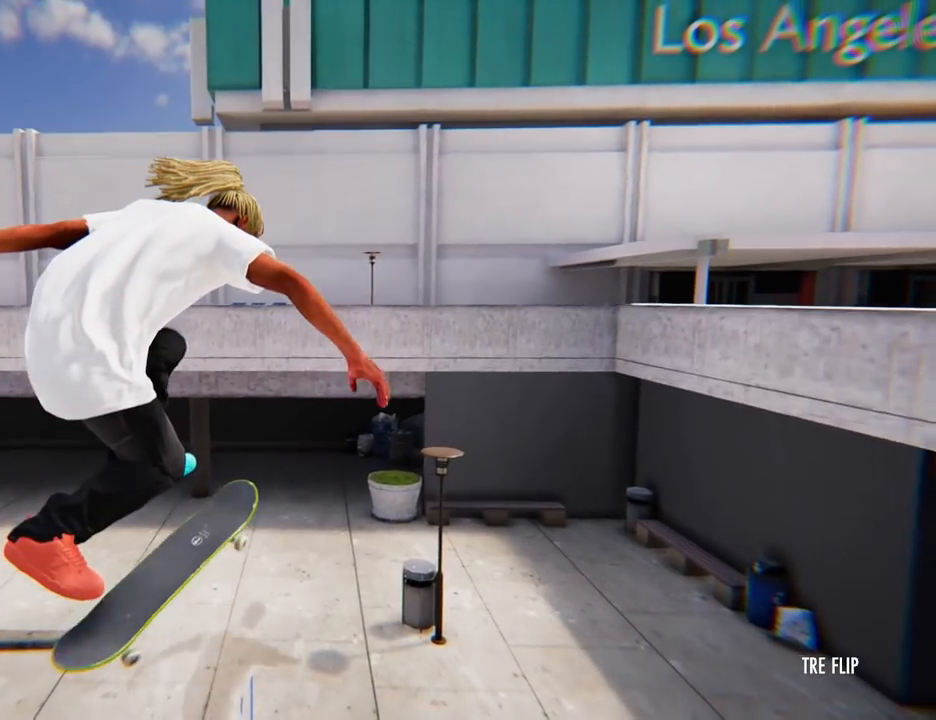
{"buttons": [], "left_stick": "center", "right_stick": "center", "events": [[267, "right_stick", "center"]]}
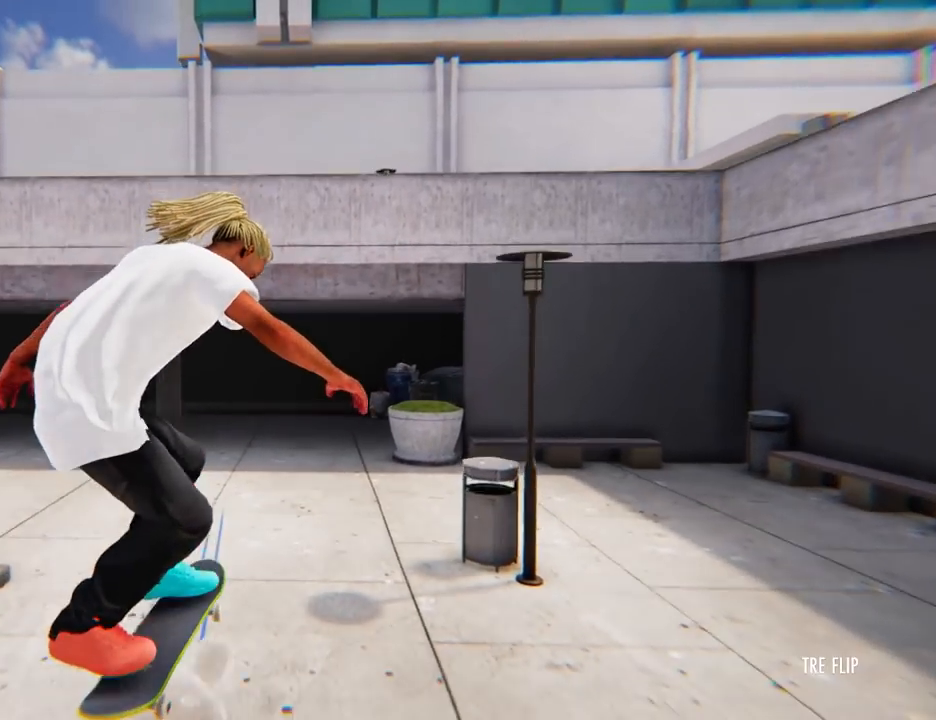
{"buttons": [], "left_stick": "center", "right_stick": "center", "events": [[183, "L2", "down"], [250, "L2", "up"]]}